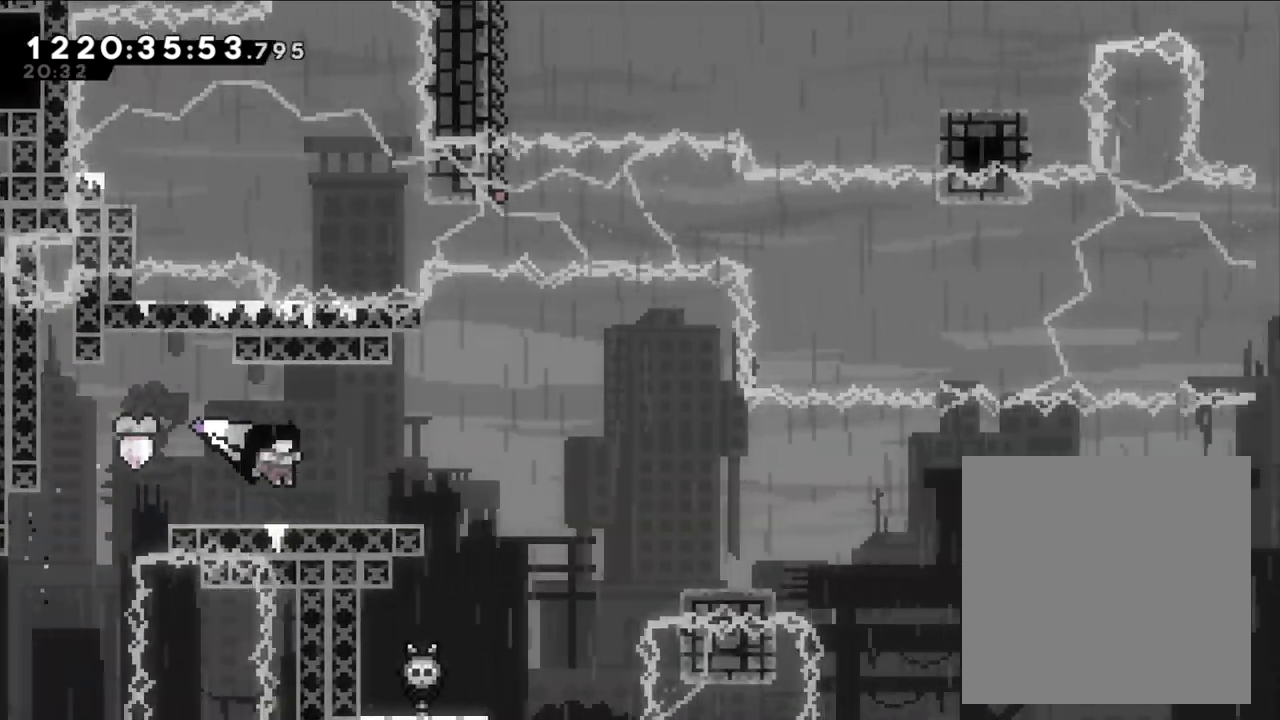
Gameplay with a controller (Nintendo layout); each line is a JSON object with the inputs held at the frame after it (dt_ms = milliseconds from this image to that frame). "events" lists button and stick changes between this image and that frame as [ms after this image, input, new state], when the widget could be followed in between. Not read: HOME L1 L3 R1 R3.
{"dt_ms": 500, "buttons": [], "left_stick": "center", "right_stick": "center", "events": []}
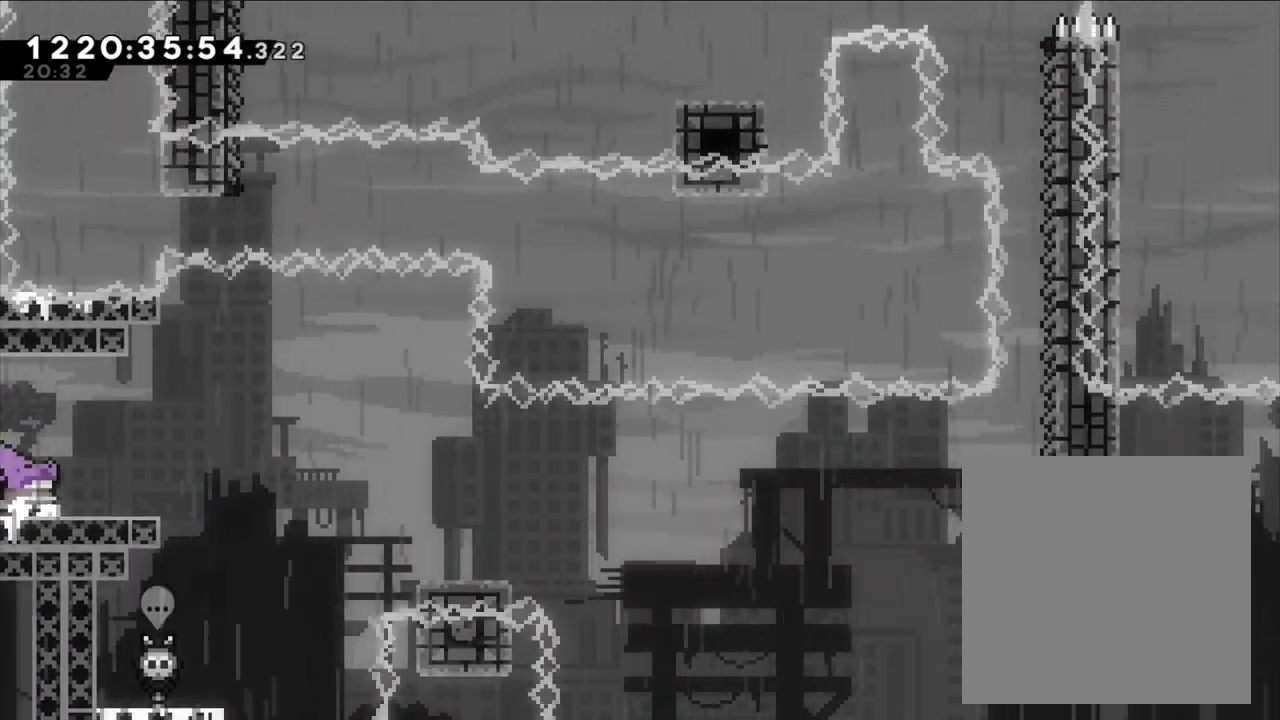
{"dt_ms": 500, "buttons": ["B"], "left_stick": "right", "right_stick": "center", "events": [[117, "left_stick", "right"], [483, "B", "down"]]}
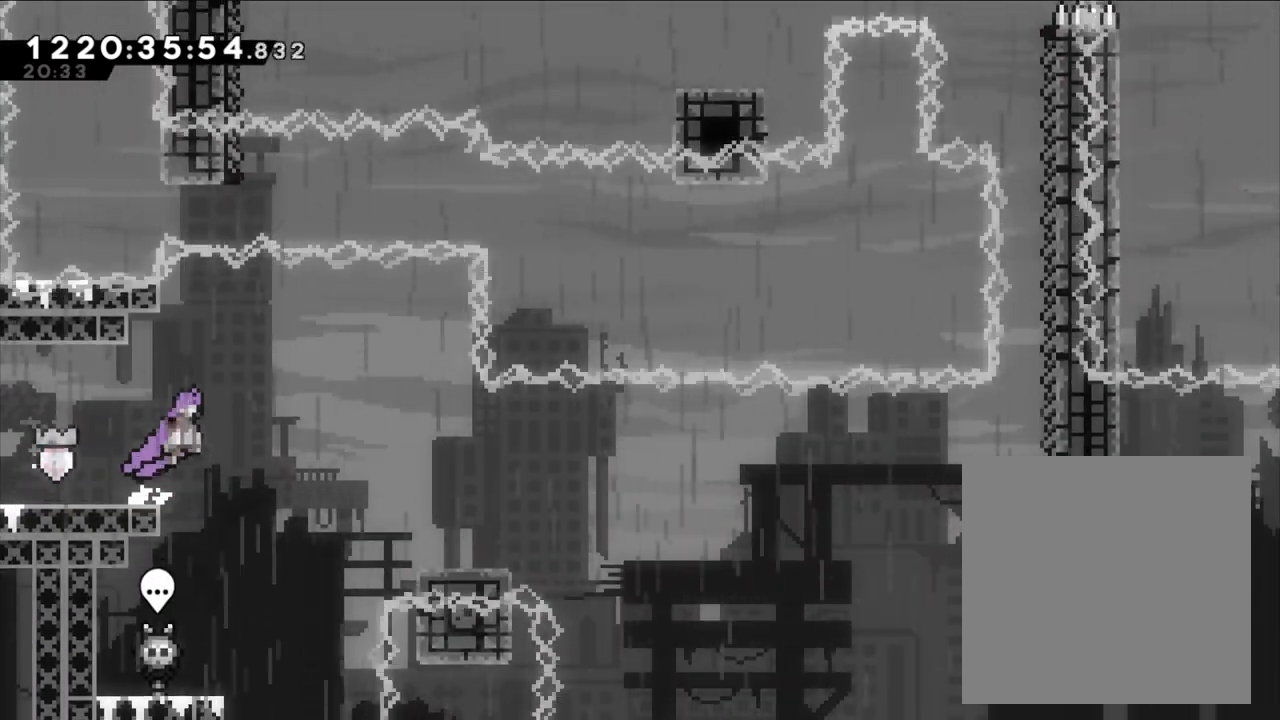
{"dt_ms": 500, "buttons": [], "left_stick": "down-right", "right_stick": "center", "events": [[417, "B", "up"], [467, "left_stick", "down-right"]]}
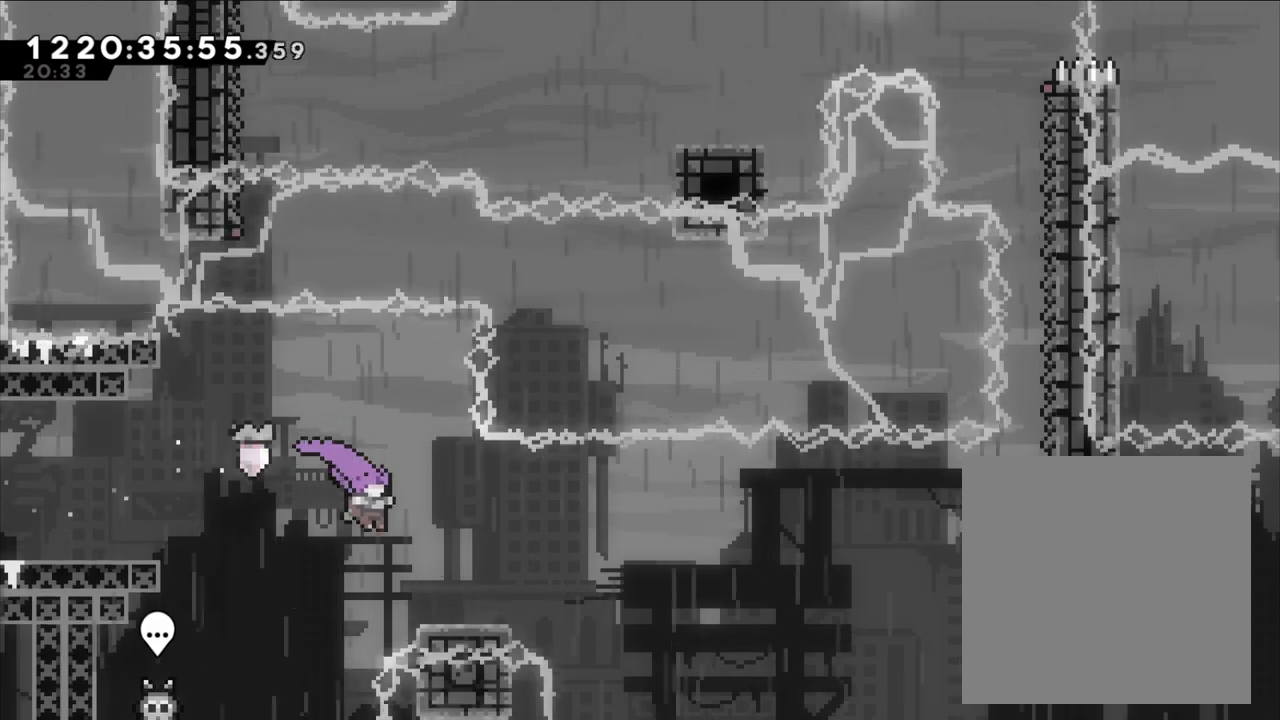
{"dt_ms": 500, "buttons": ["B", "L2"], "left_stick": "right", "right_stick": "center", "events": [[100, "Y", "down"], [200, "L2", "down"], [250, "Y", "up"], [250, "left_stick", "right"], [300, "B", "down"]]}
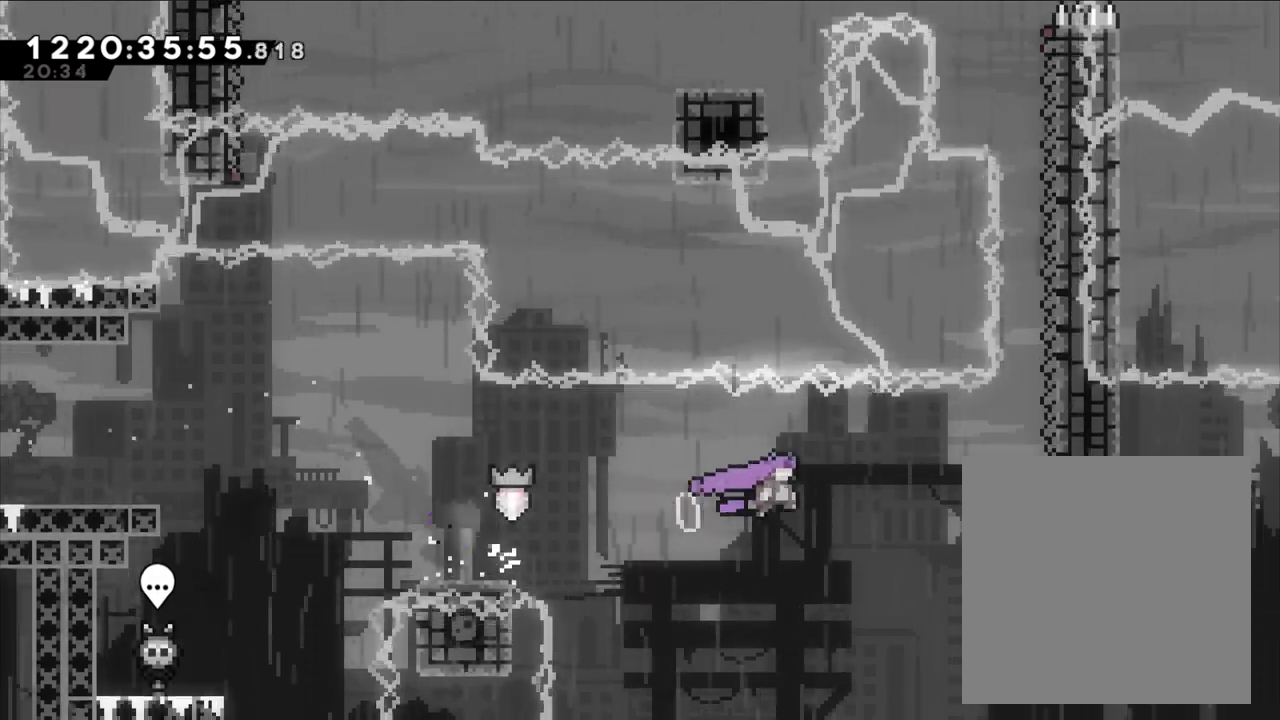
{"dt_ms": 500, "buttons": ["L2"], "left_stick": "center", "right_stick": "center", "events": [[350, "B", "up"], [400, "DPAD_DOWN", "down"], [467, "DPAD_DOWN", "up"], [467, "left_stick", "center"]]}
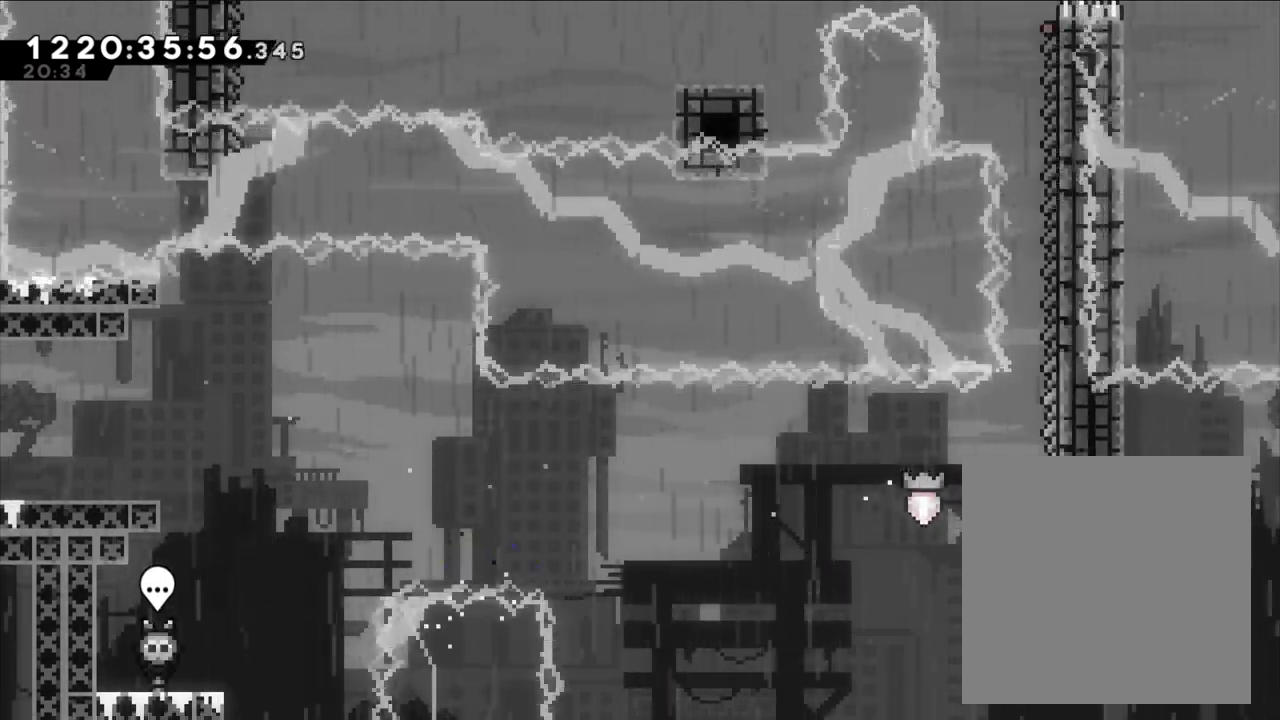
{"dt_ms": 1000, "buttons": ["L2"], "left_stick": "up-right", "right_stick": "center", "events": [[300, "left_stick", "up-left"], [550, "left_stick", "up"], [883, "left_stick", "up-right"]]}